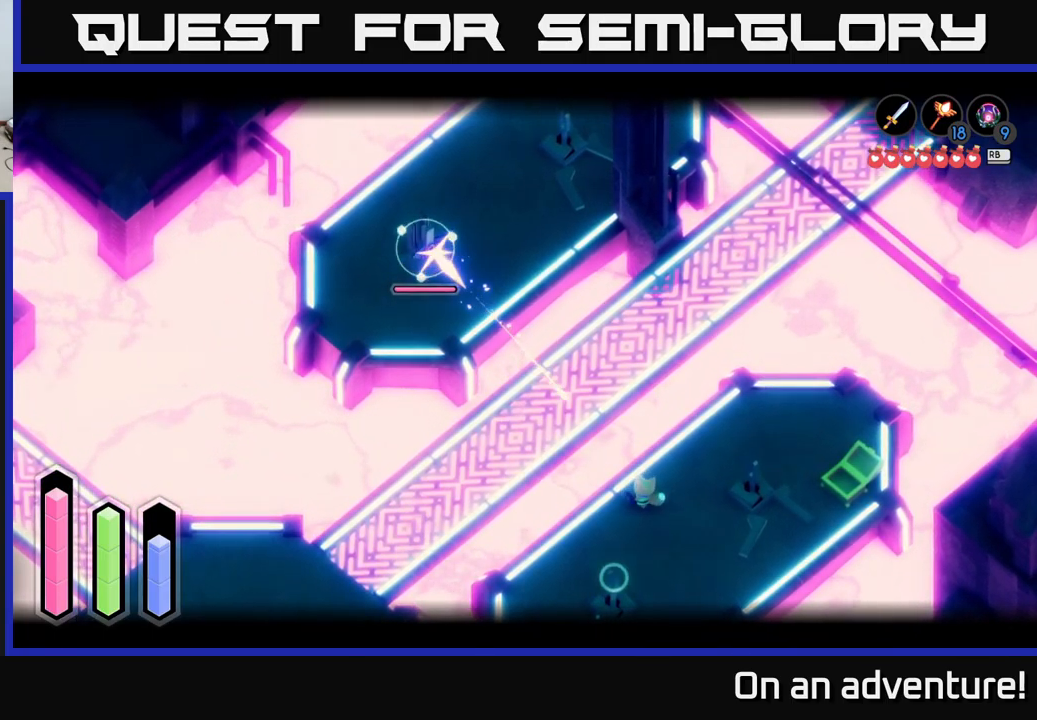
Gameplay with a controller (Xbox layout); each line is a JSON object with the inputs held at the frame after it. "events" lists button and stick changes between this image and that frame as [ms after this image, input, new state], when the widget could be followed in between.
{"buttons": ["L2"], "left_stick": "left", "right_stick": "center", "events": [[67, "A", "down"], [100, "left_stick", "down-left"], [217, "A", "up"], [333, "left_stick", "left"]]}
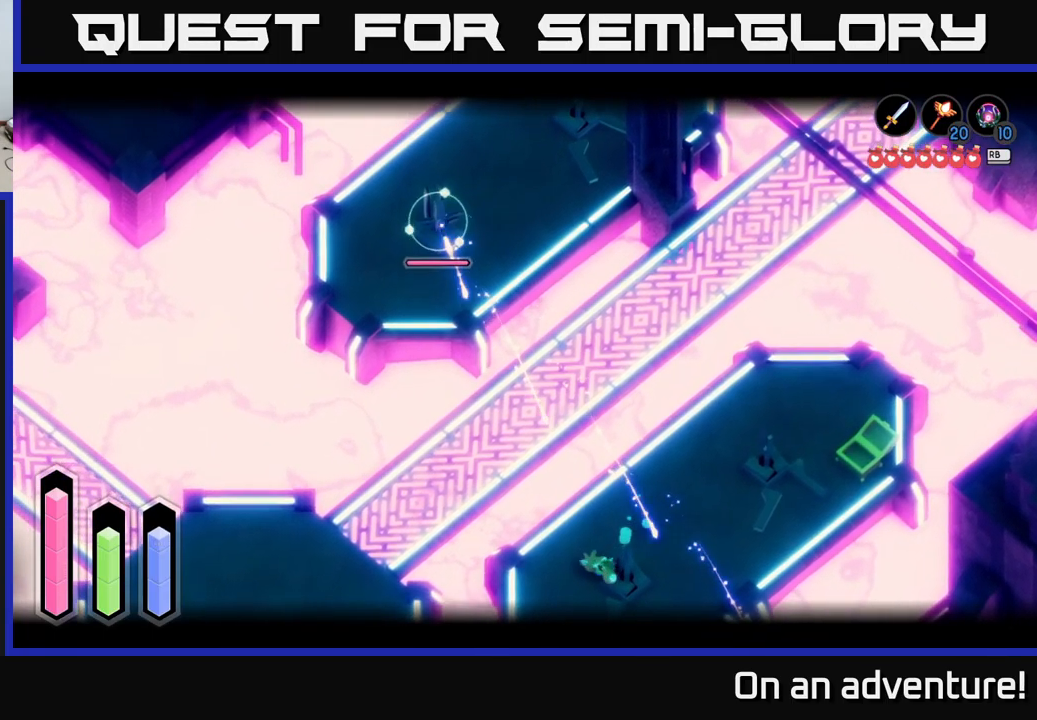
{"buttons": ["L2"], "left_stick": "up", "right_stick": "center", "events": [[83, "A", "down"], [167, "A", "up"], [233, "A", "down"], [317, "A", "up"], [433, "left_stick", "up"]]}
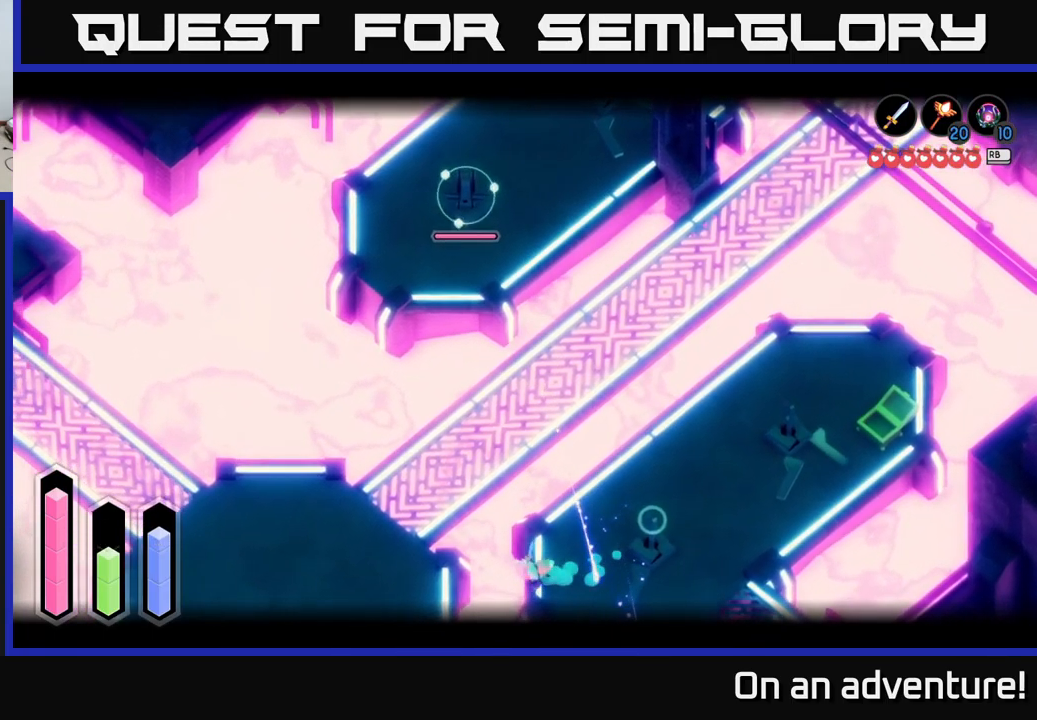
{"buttons": ["L2"], "left_stick": "up-right", "right_stick": "center", "events": [[133, "L2", "up"], [167, "left_stick", "up-right"], [400, "L2", "down"]]}
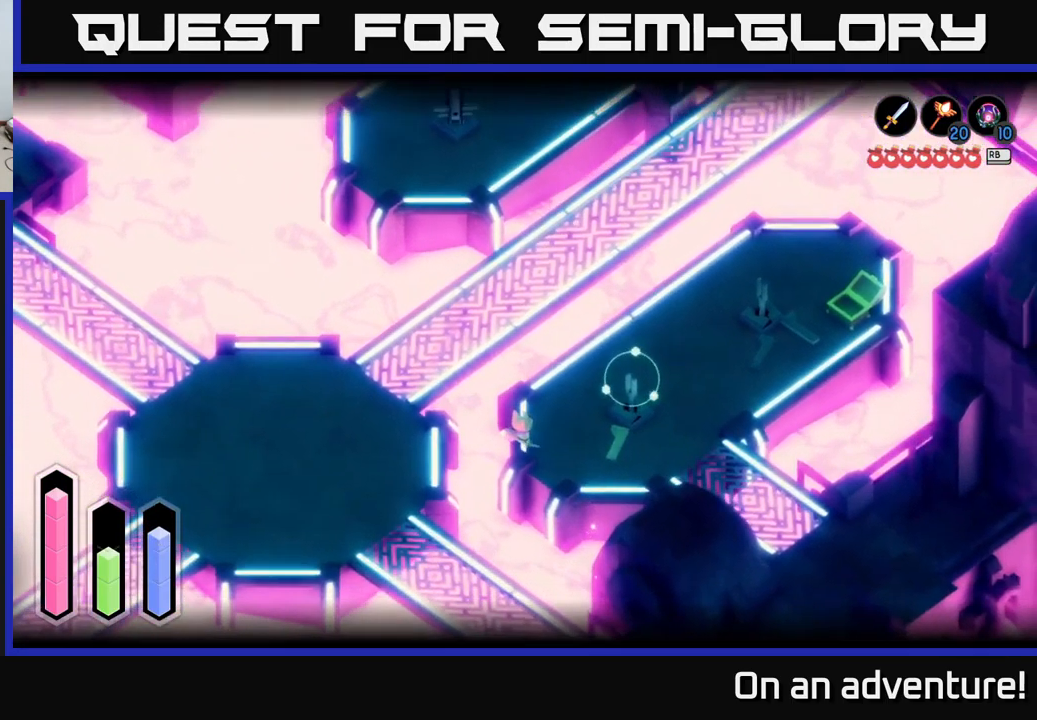
{"buttons": ["L2"], "left_stick": "up", "right_stick": "center", "events": [[333, "L2", "up"], [417, "left_stick", "up"], [450, "L2", "down"]]}
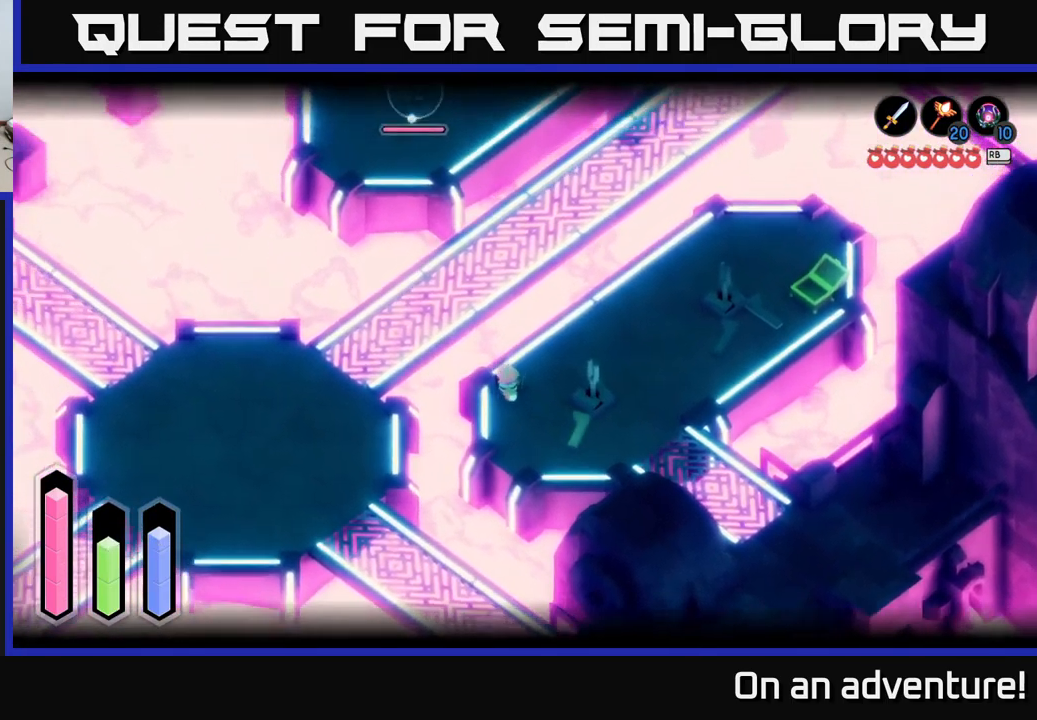
{"buttons": ["B", "L2"], "left_stick": "center", "right_stick": "center", "events": [[200, "right_stick", "up-left"], [317, "right_stick", "center"], [433, "left_stick", "center"], [450, "B", "down"]]}
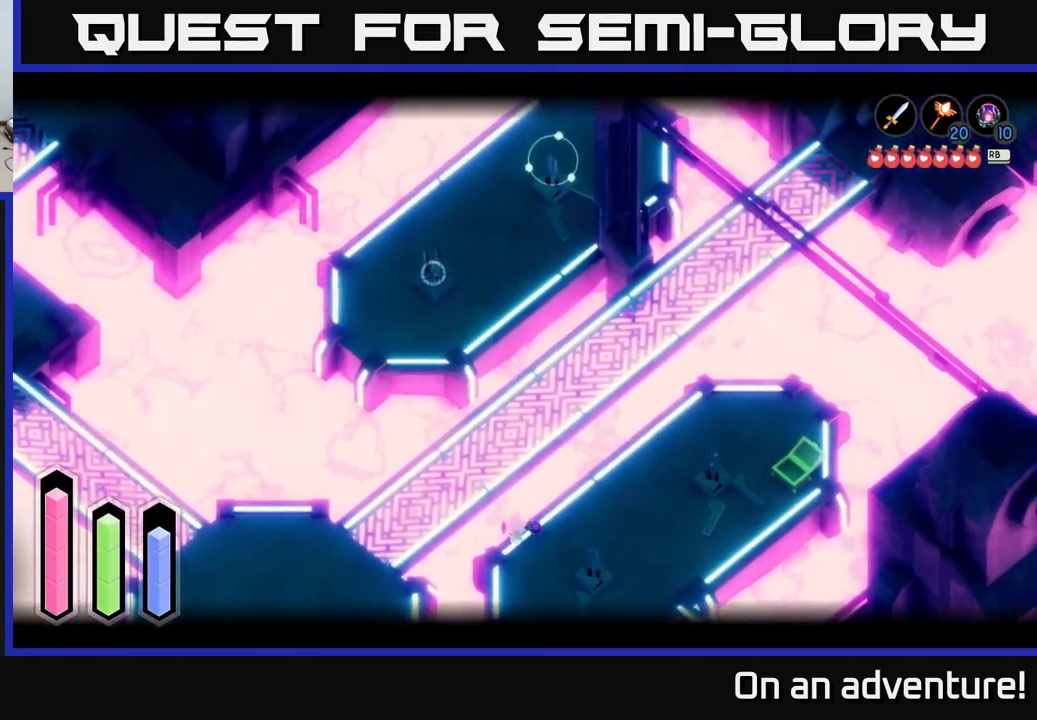
{"buttons": ["L2"], "left_stick": "center", "right_stick": "center", "events": [[50, "B", "up"]]}
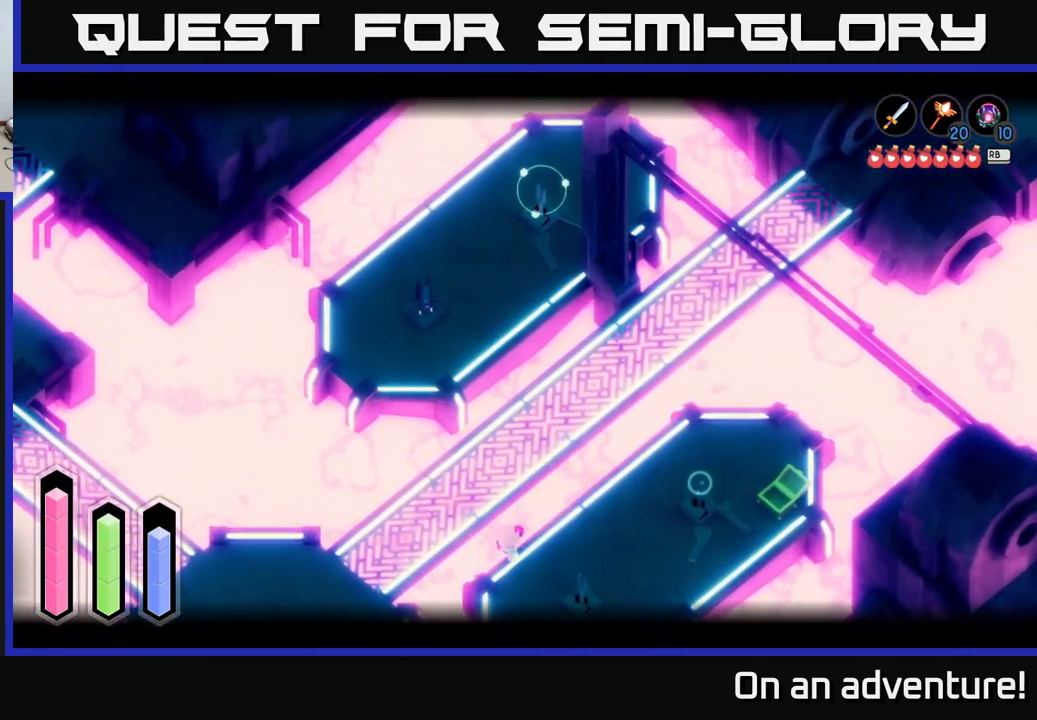
{"buttons": [], "left_stick": "center", "right_stick": "center", "events": [[417, "L2", "up"]]}
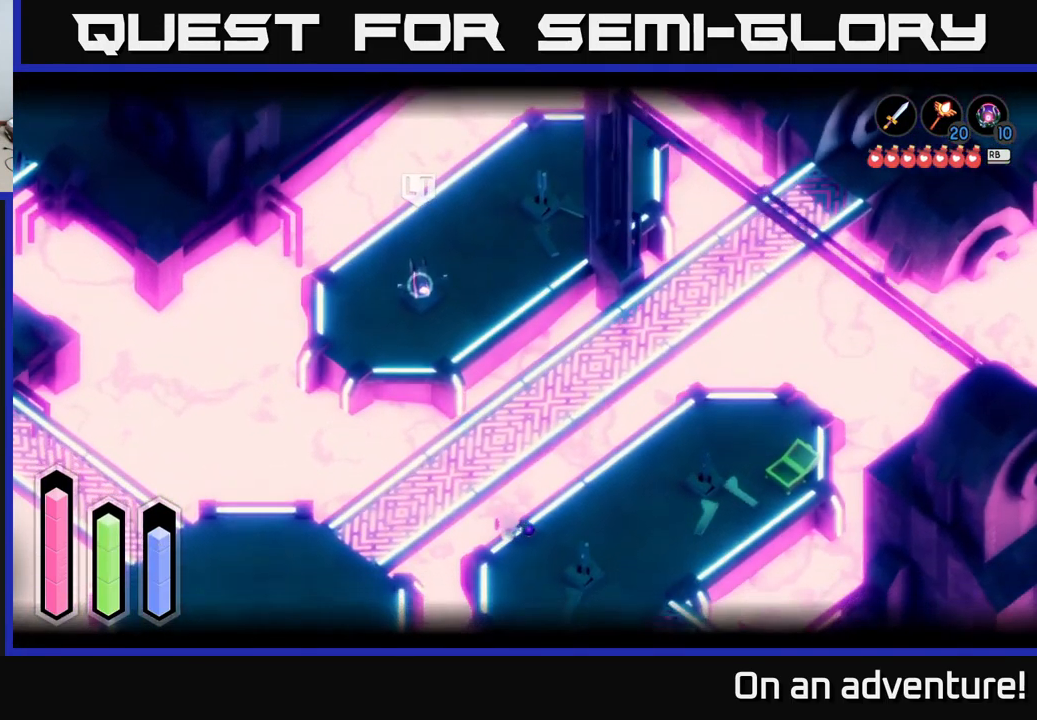
{"buttons": ["L2"], "left_stick": "up-right", "right_stick": "center", "events": [[50, "left_stick", "right"], [299, "left_stick", "up-right"], [366, "L2", "down"]]}
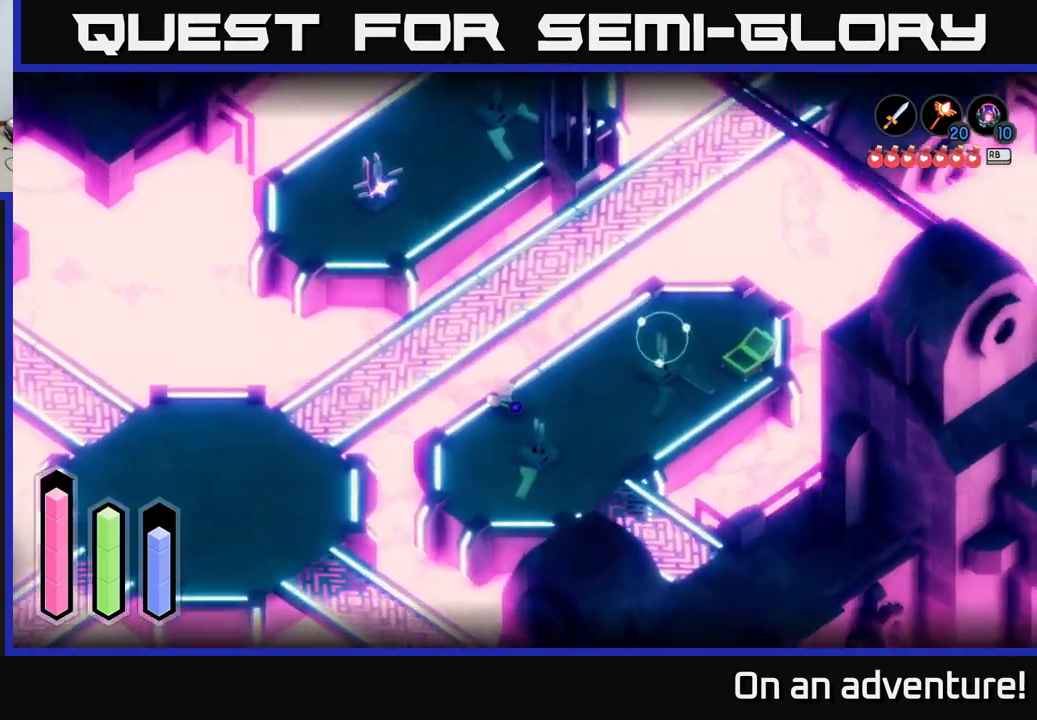
{"buttons": ["L2"], "left_stick": "up-left", "right_stick": "up-left", "events": [[67, "B", "down"], [167, "B", "up"], [167, "left_stick", "up-left"], [400, "right_stick", "up-left"]]}
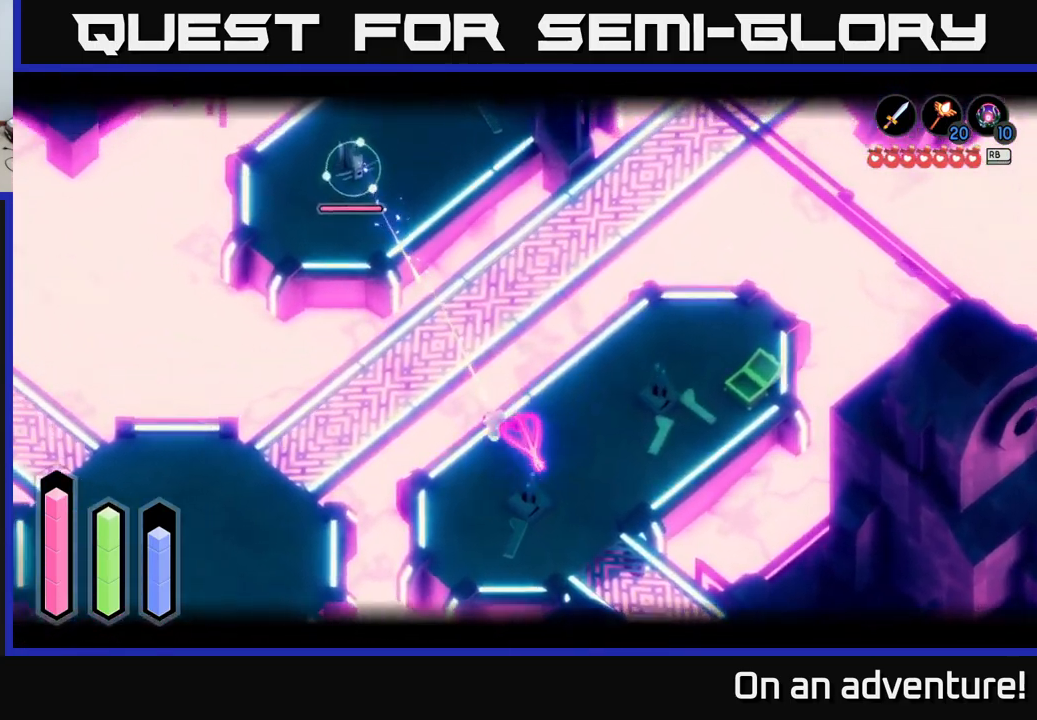
{"buttons": ["L2"], "left_stick": "up-right", "right_stick": "center", "events": [[84, "right_stick", "center"], [117, "L2", "up"], [134, "left_stick", "down-left"], [300, "left_stick", "right"], [400, "L2", "down"], [400, "left_stick", "up-right"]]}
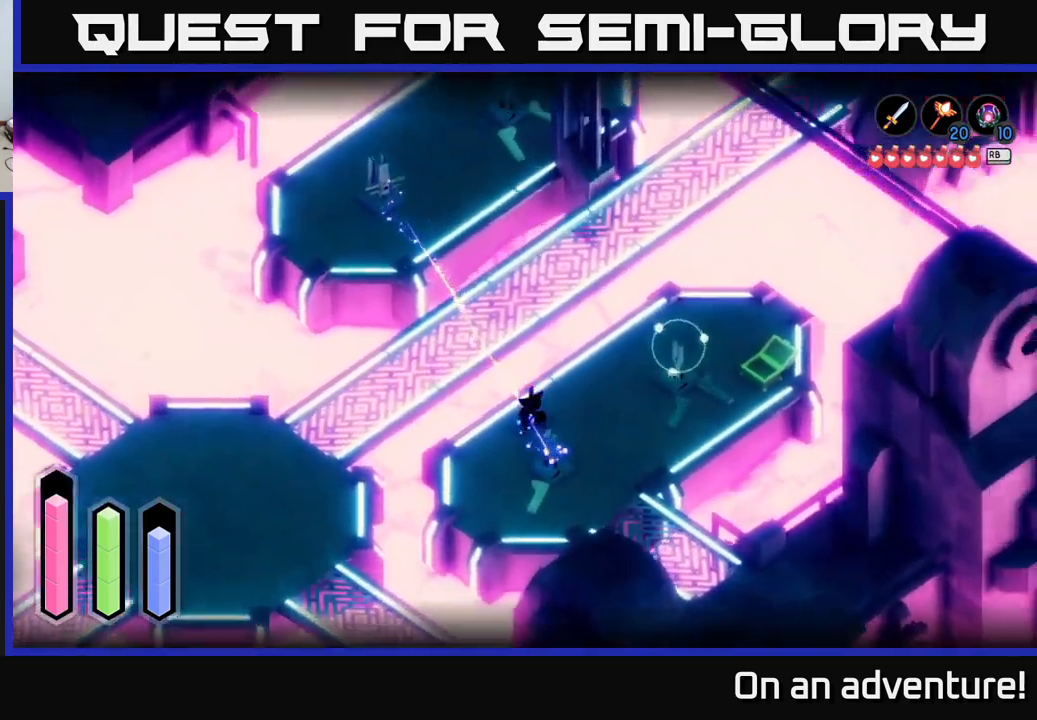
{"buttons": ["L2"], "left_stick": "up-left", "right_stick": "center", "events": [[34, "left_stick", "up"], [150, "B", "down"], [167, "left_stick", "up-left"], [300, "B", "up"]]}
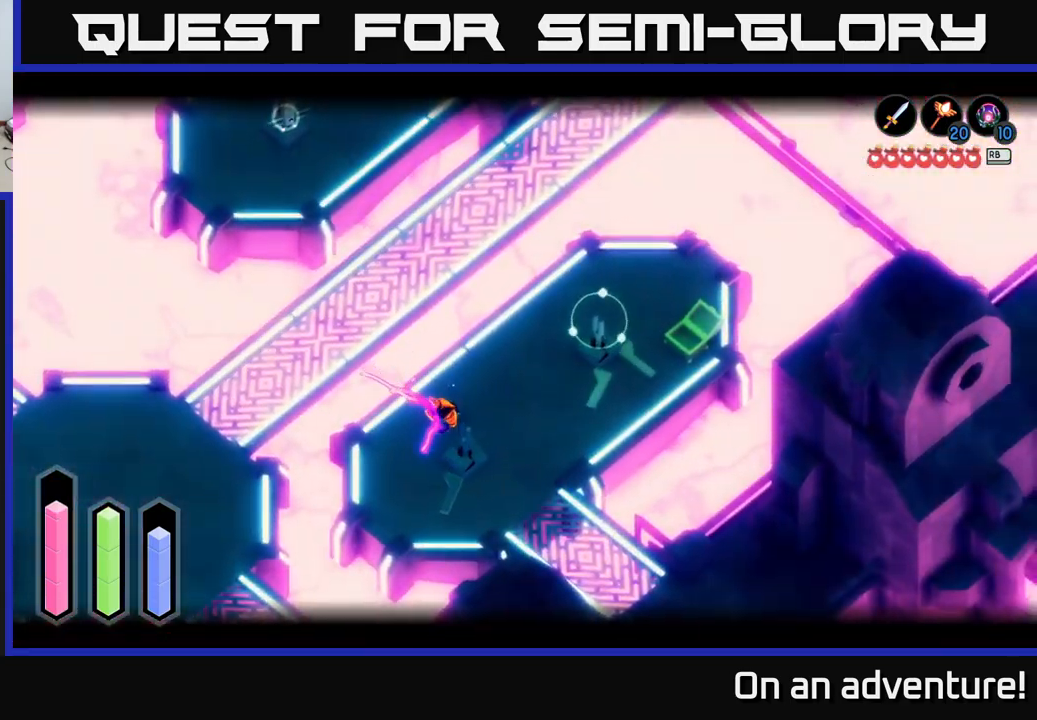
{"buttons": ["L2"], "left_stick": "center", "right_stick": "center", "events": [[34, "right_stick", "up-left"], [234, "left_stick", "center"], [384, "right_stick", "center"]]}
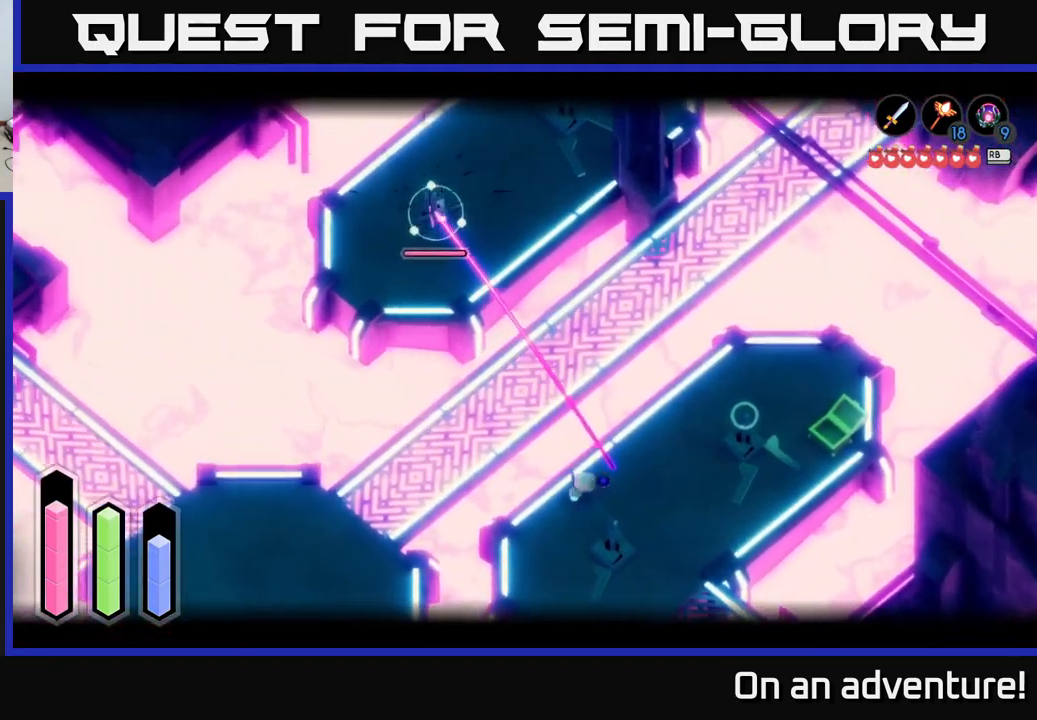
{"buttons": ["L2"], "left_stick": "center", "right_stick": "center", "events": [[367, "X", "down"], [450, "X", "up"]]}
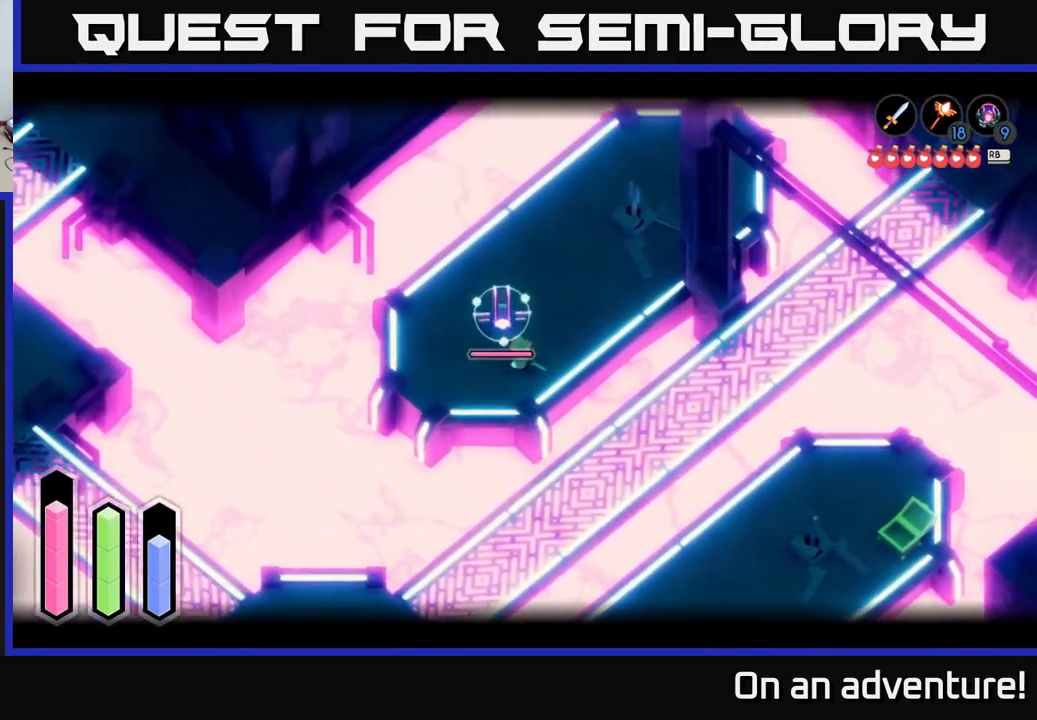
{"buttons": ["L2"], "left_stick": "center", "right_stick": "center", "events": [[34, "X", "down"], [134, "X", "up"], [200, "X", "down"], [300, "X", "up"], [367, "X", "down"], [484, "X", "up"]]}
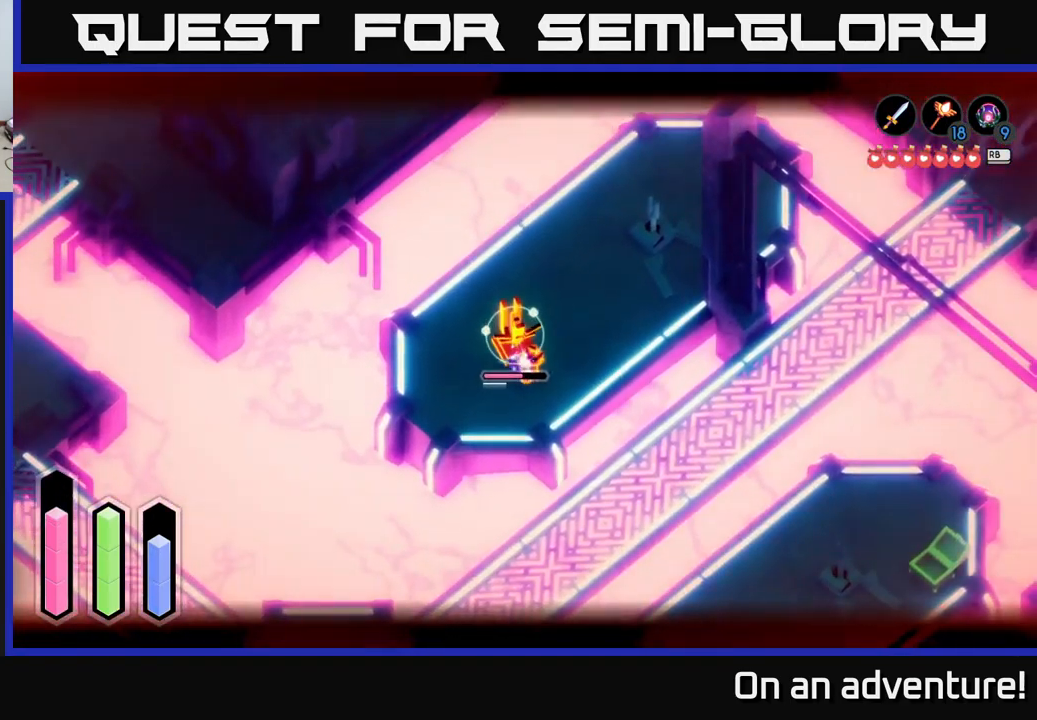
{"buttons": ["X", "L2"], "left_stick": "center", "right_stick": "center", "events": [[34, "X", "down"], [150, "X", "up"], [217, "X", "down"], [350, "X", "up"], [417, "X", "down"]]}
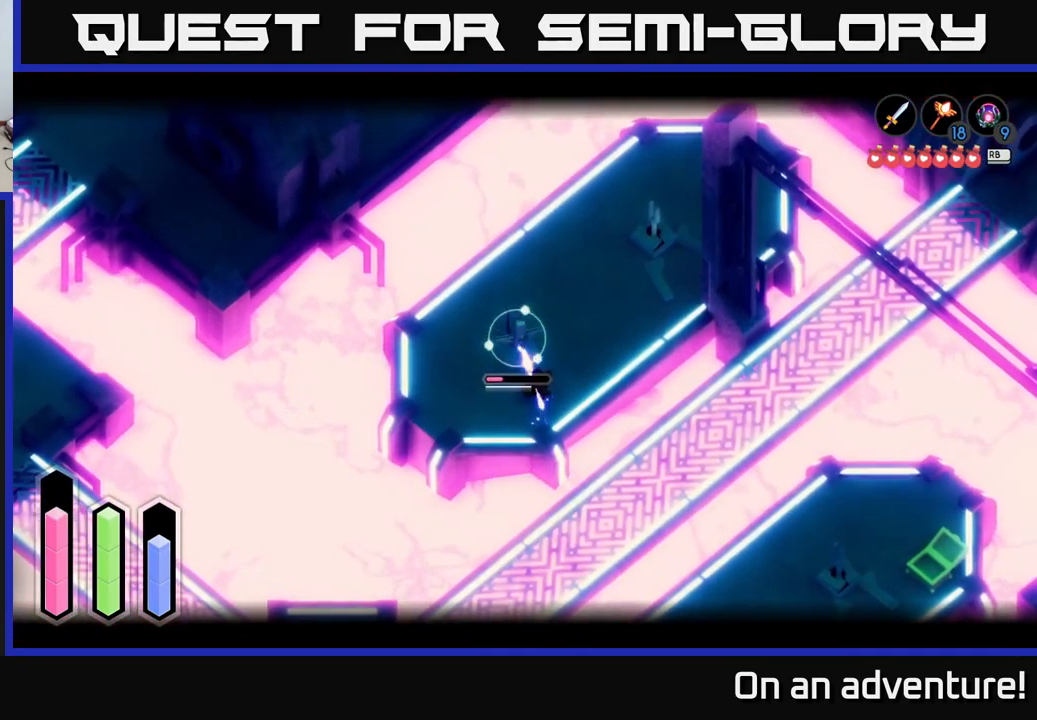
{"buttons": [], "left_stick": "center", "right_stick": "center", "events": [[17, "X", "up"], [84, "X", "down"], [234, "X", "up"], [300, "X", "down"], [400, "X", "up"], [450, "L2", "up"]]}
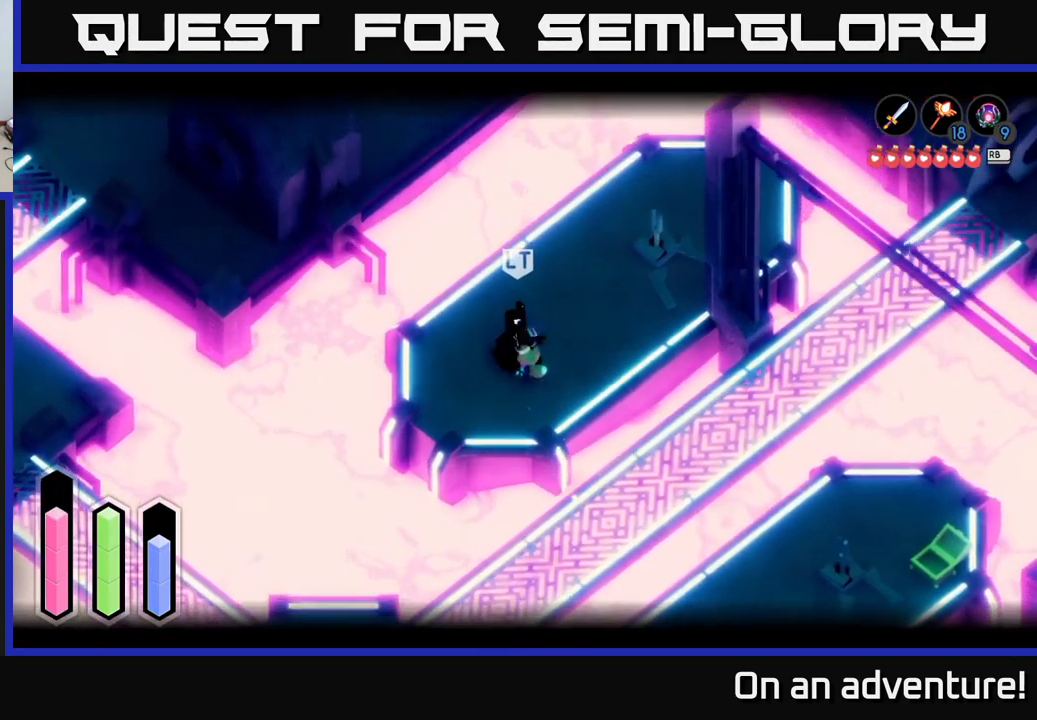
{"buttons": [], "left_stick": "up-right", "right_stick": "center", "events": [[117, "left_stick", "up-right"]]}
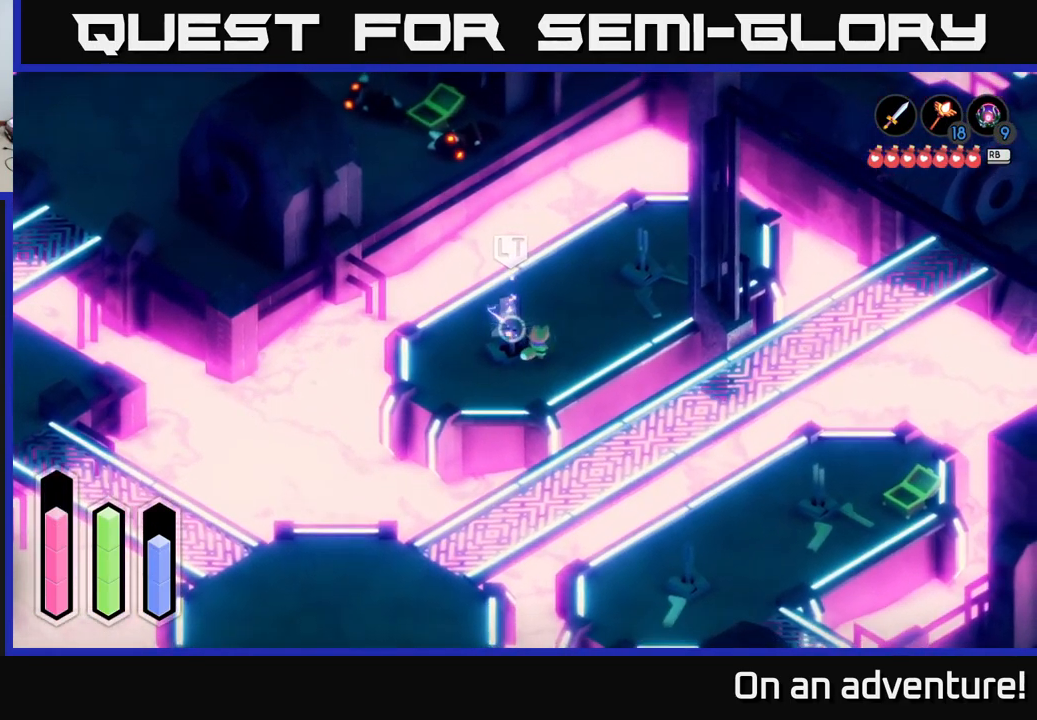
{"buttons": [], "left_stick": "up", "right_stick": "center", "events": [[217, "left_stick", "up"], [301, "A", "down"], [501, "A", "up"]]}
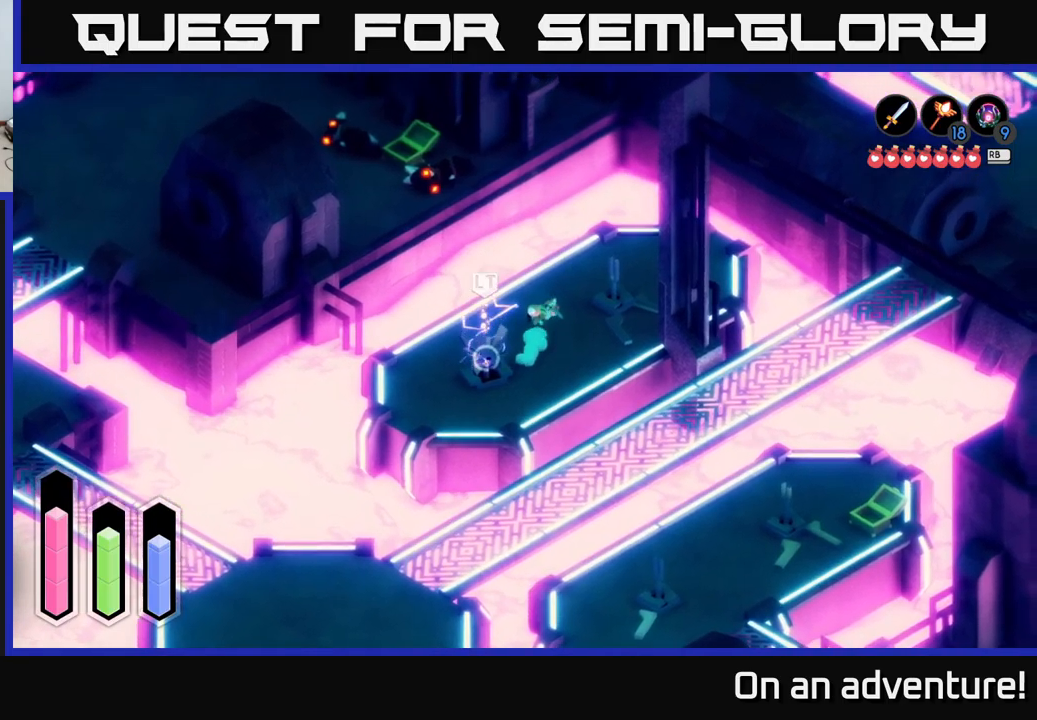
{"buttons": [], "left_stick": "up-right", "right_stick": "center", "events": [[66, "L2", "down"], [366, "left_stick", "up-right"], [466, "L2", "up"]]}
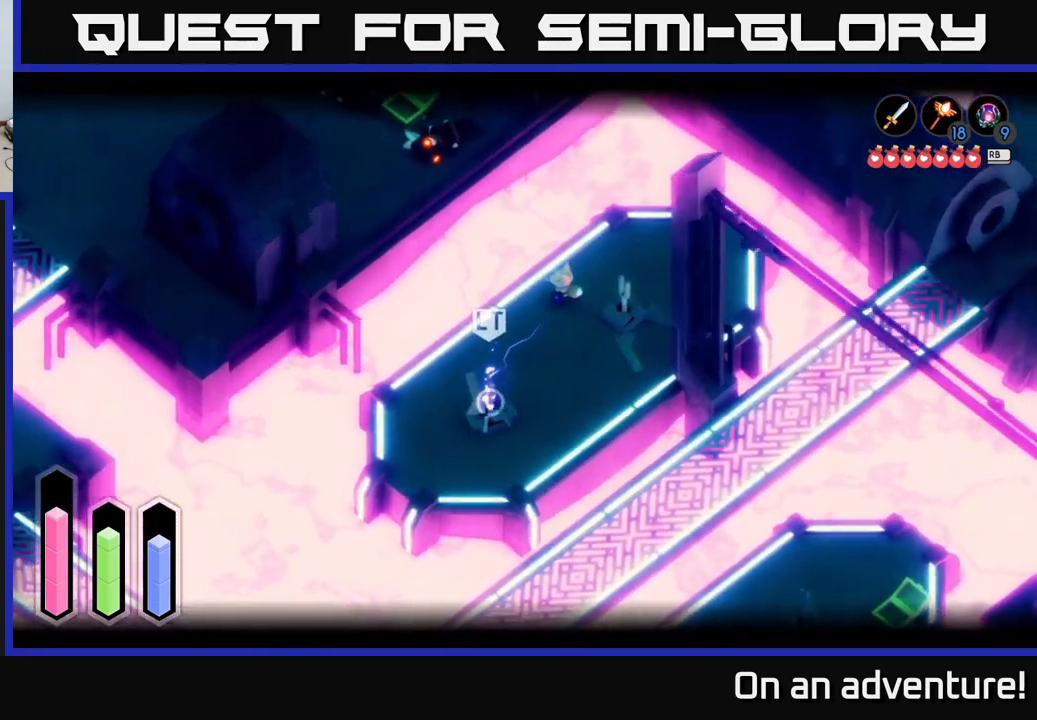
{"buttons": [], "left_stick": "up-right", "right_stick": "right", "events": [[66, "right_stick", "right"]]}
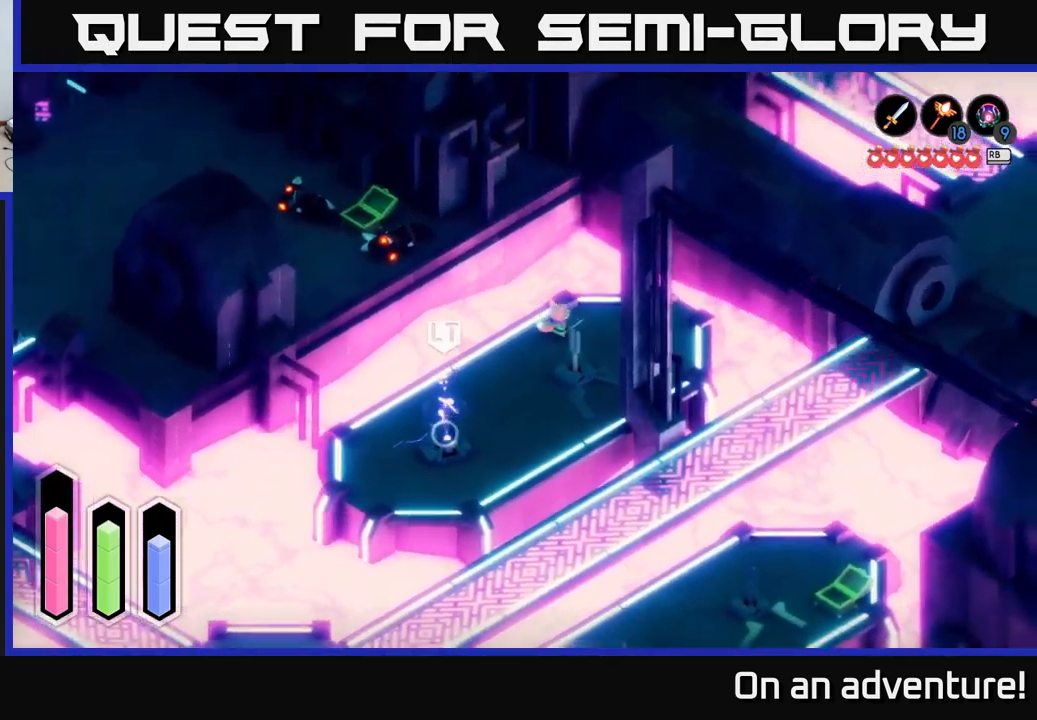
{"buttons": [], "left_stick": "center", "right_stick": "center", "events": [[16, "left_stick", "right"], [100, "right_stick", "down-right"], [383, "left_stick", "center"], [416, "right_stick", "center"]]}
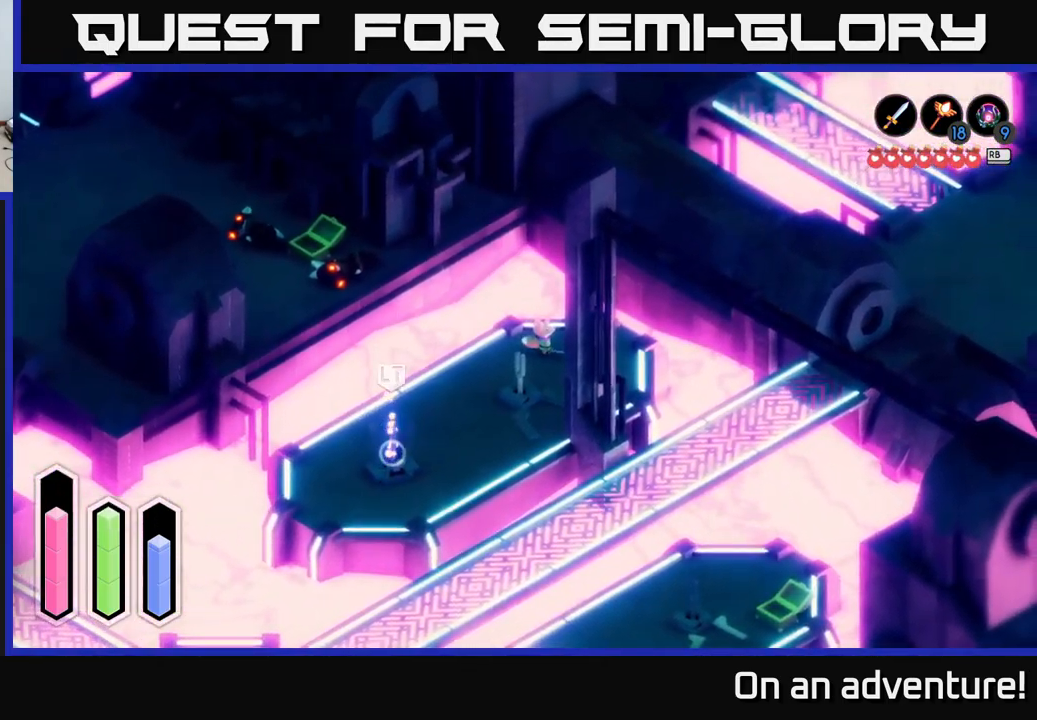
{"buttons": [], "left_stick": "up-right", "right_stick": "center", "events": [[183, "left_stick", "up-right"]]}
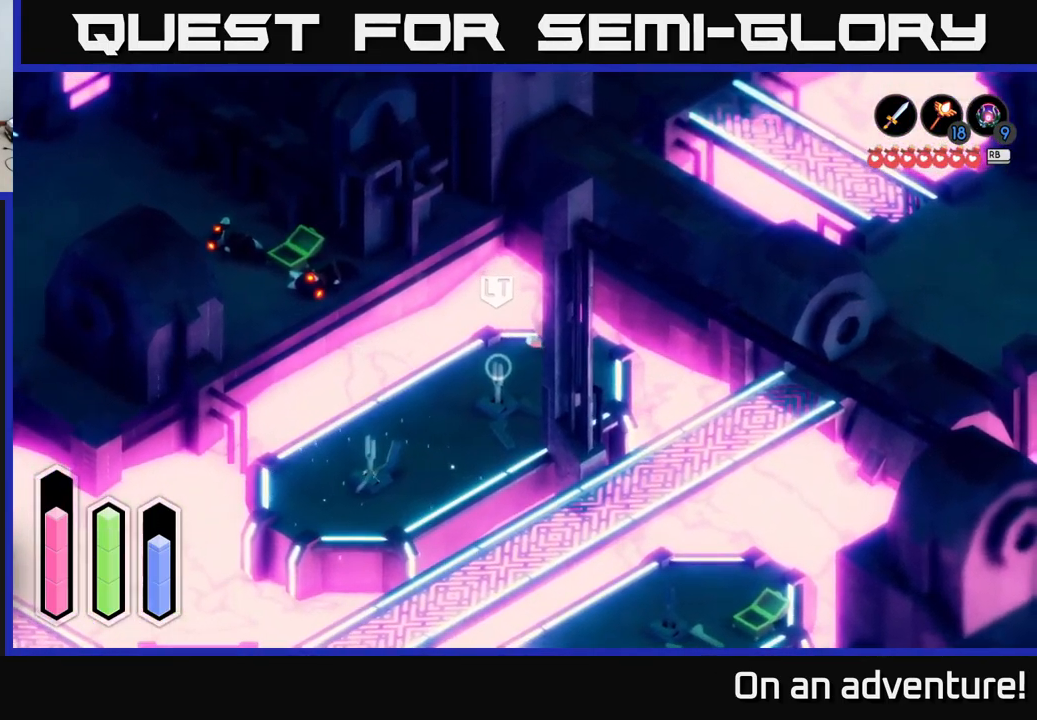
{"buttons": ["A"], "left_stick": "down-left", "right_stick": "center", "events": [[33, "right_stick", "up"], [116, "left_stick", "left"], [233, "right_stick", "up-left"], [333, "right_stick", "center"], [366, "left_stick", "down-left"], [433, "A", "down"]]}
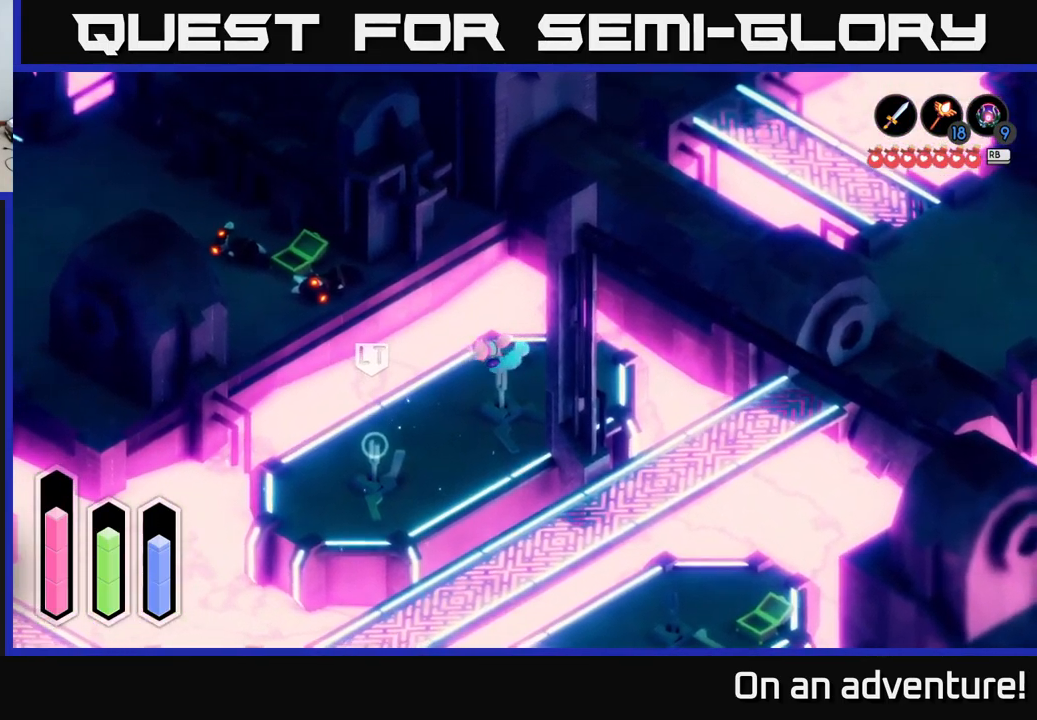
{"buttons": [], "left_stick": "down-left", "right_stick": "center", "events": [[100, "A", "up"]]}
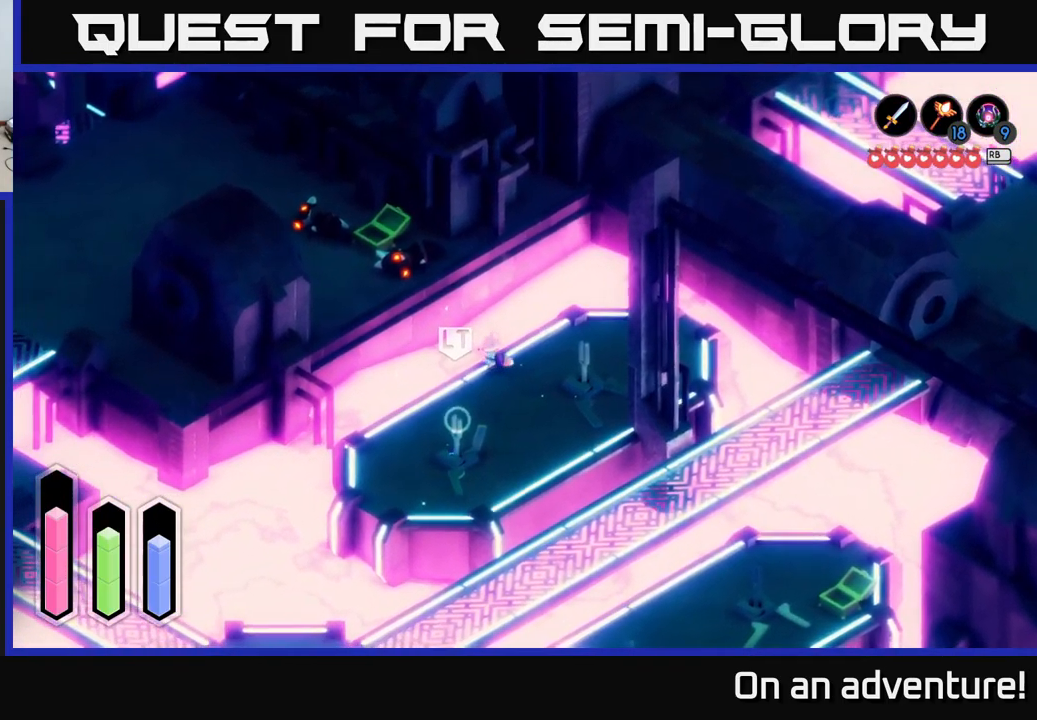
{"buttons": ["A"], "left_stick": "down-left", "right_stick": "center", "events": [[500, "A", "down"]]}
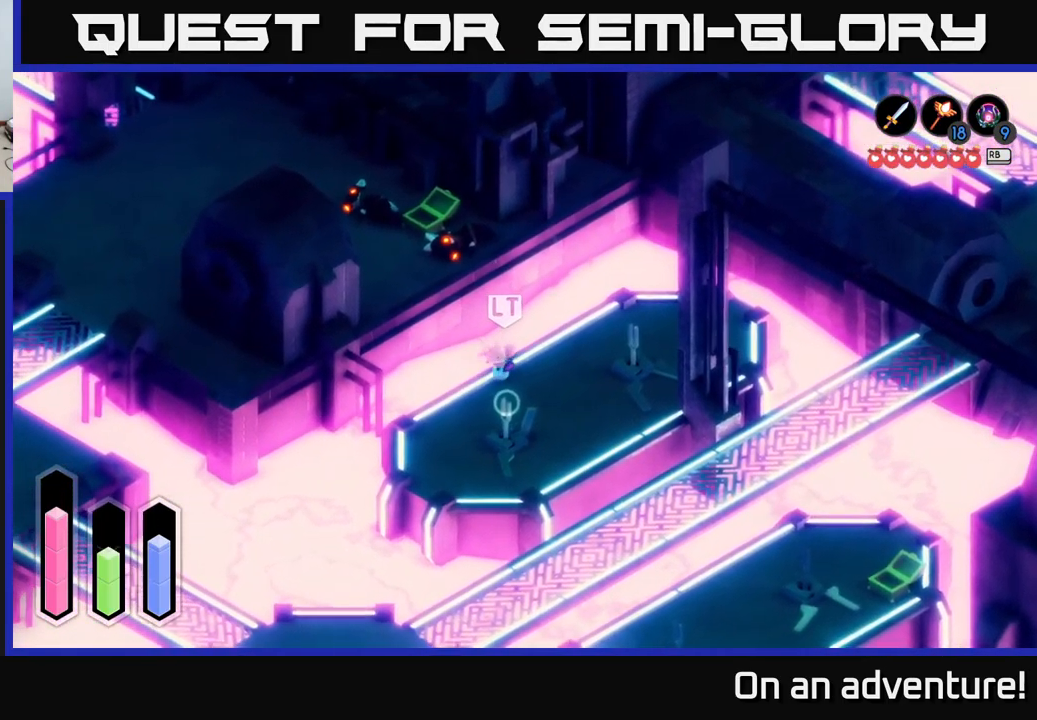
{"buttons": ["L2"], "left_stick": "down-left", "right_stick": "left", "events": [[183, "A", "up"], [350, "L2", "down"], [433, "right_stick", "left"]]}
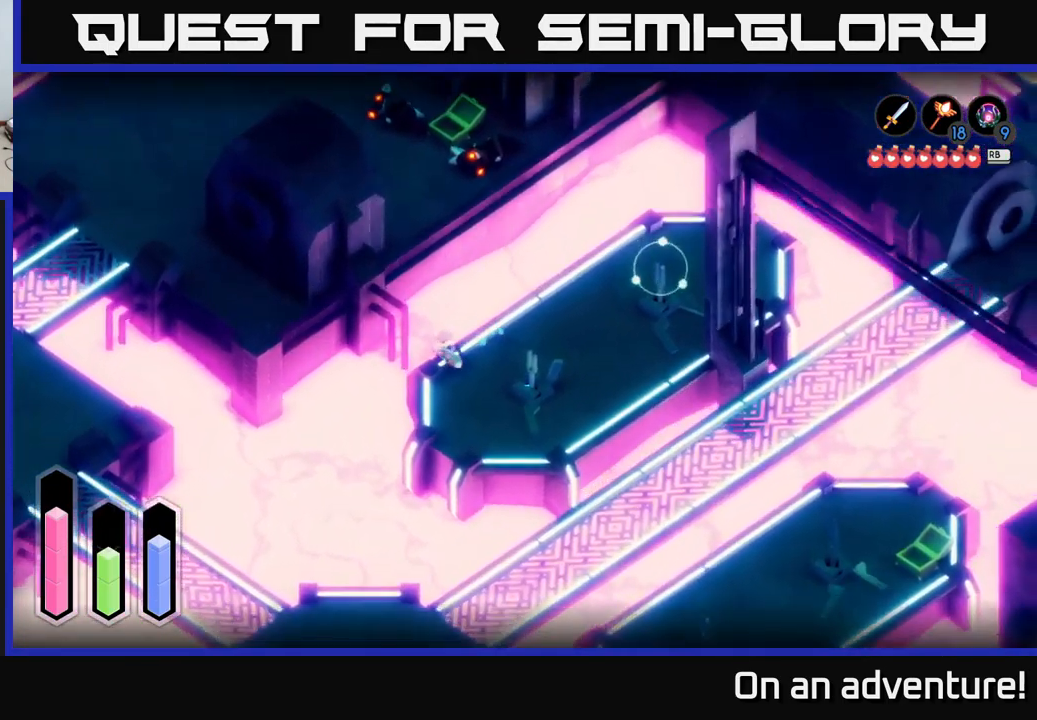
{"buttons": ["L2"], "left_stick": "down", "right_stick": "center", "events": [[166, "L2", "up"], [200, "right_stick", "down-left"], [300, "right_stick", "down"], [316, "left_stick", "down"], [433, "right_stick", "center"], [450, "L2", "down"]]}
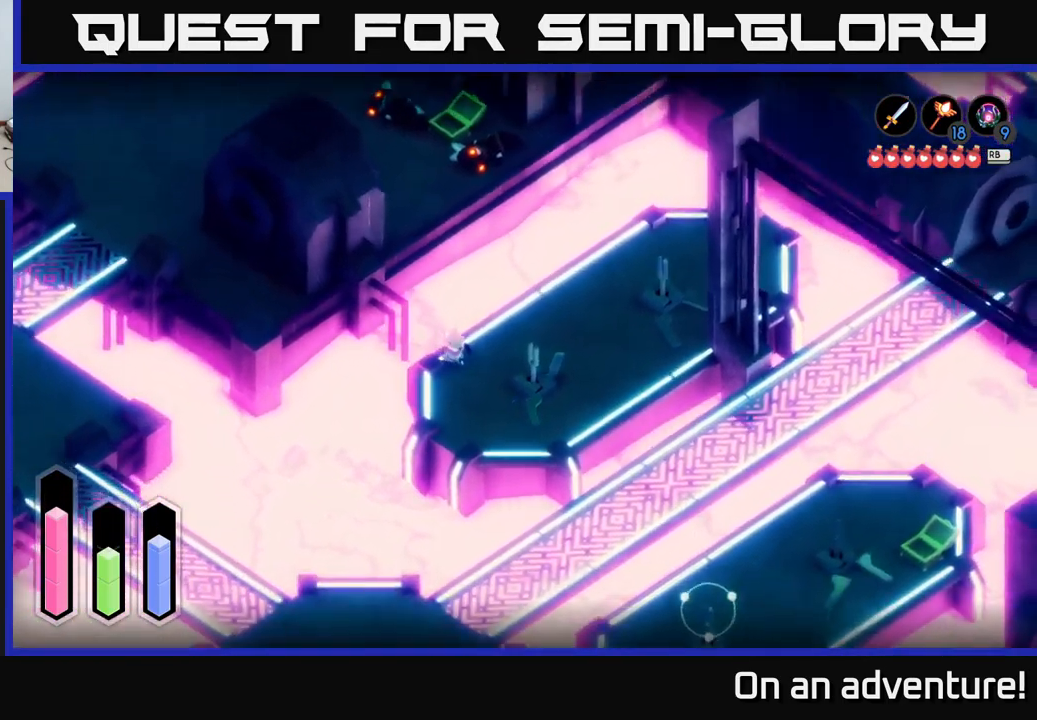
{"buttons": ["L2"], "left_stick": "down", "right_stick": "center", "events": [[266, "B", "down"], [350, "B", "up"]]}
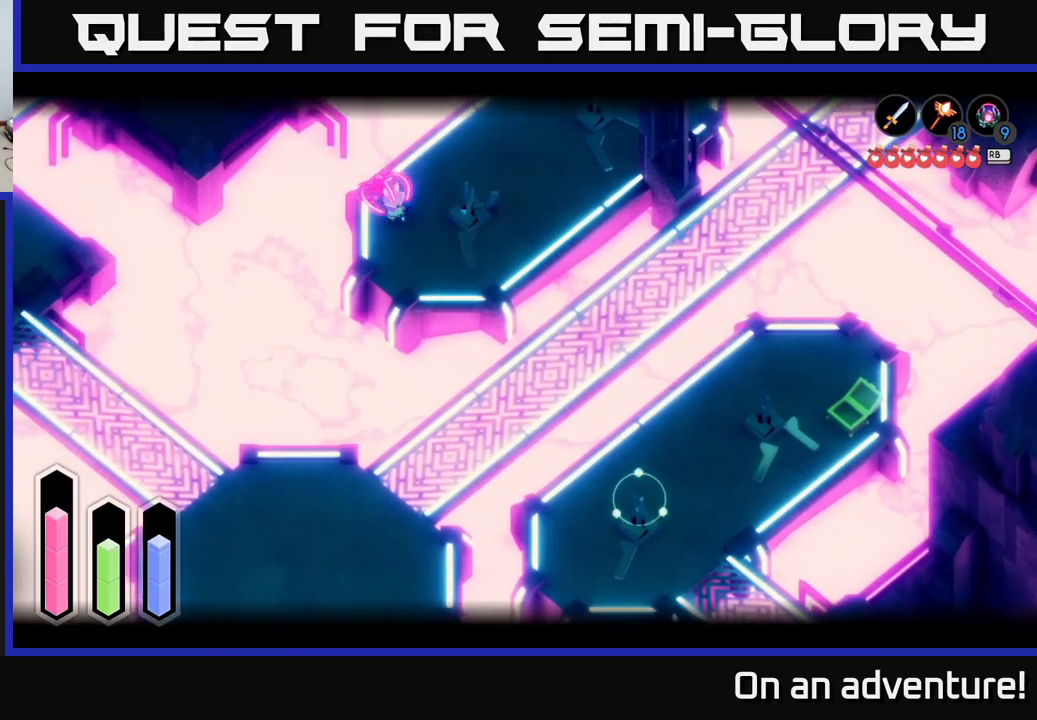
{"buttons": ["L2"], "left_stick": "center", "right_stick": "center", "events": [[367, "left_stick", "center"]]}
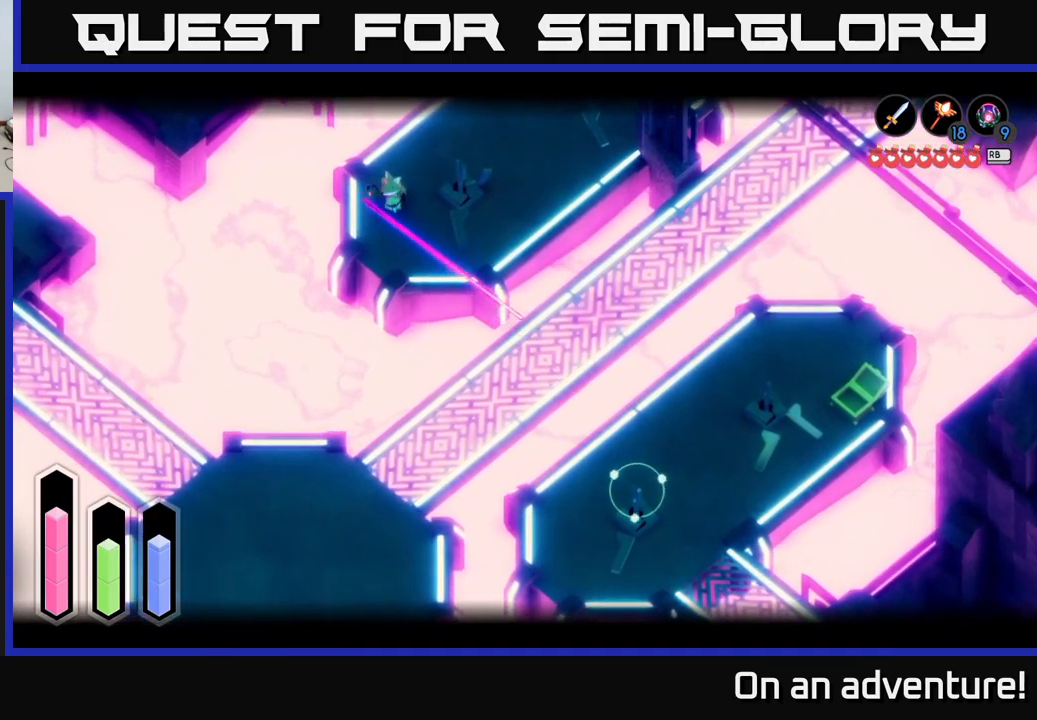
{"buttons": [], "left_stick": "down", "right_stick": "center", "events": [[133, "L2", "up"], [133, "left_stick", "down"]]}